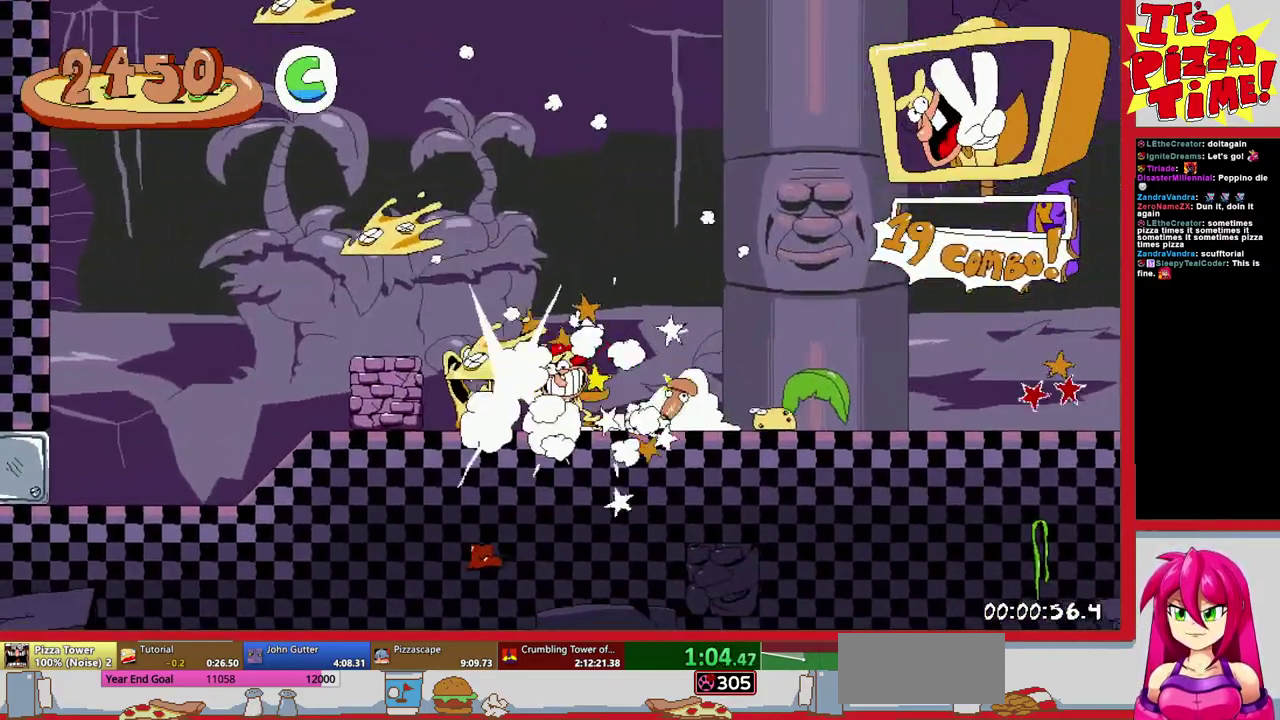
Gameplay with a controller (Nintendo layout); each line is a JSON object with the inputs held at the frame after it. "events" lists button and stick changes between this image and that frame as [ms after this image, input, new state], when the widget could be followed in between. Not read: L3 R1 R2 R3.
{"buttons": ["DPAD_LEFT"], "events": []}
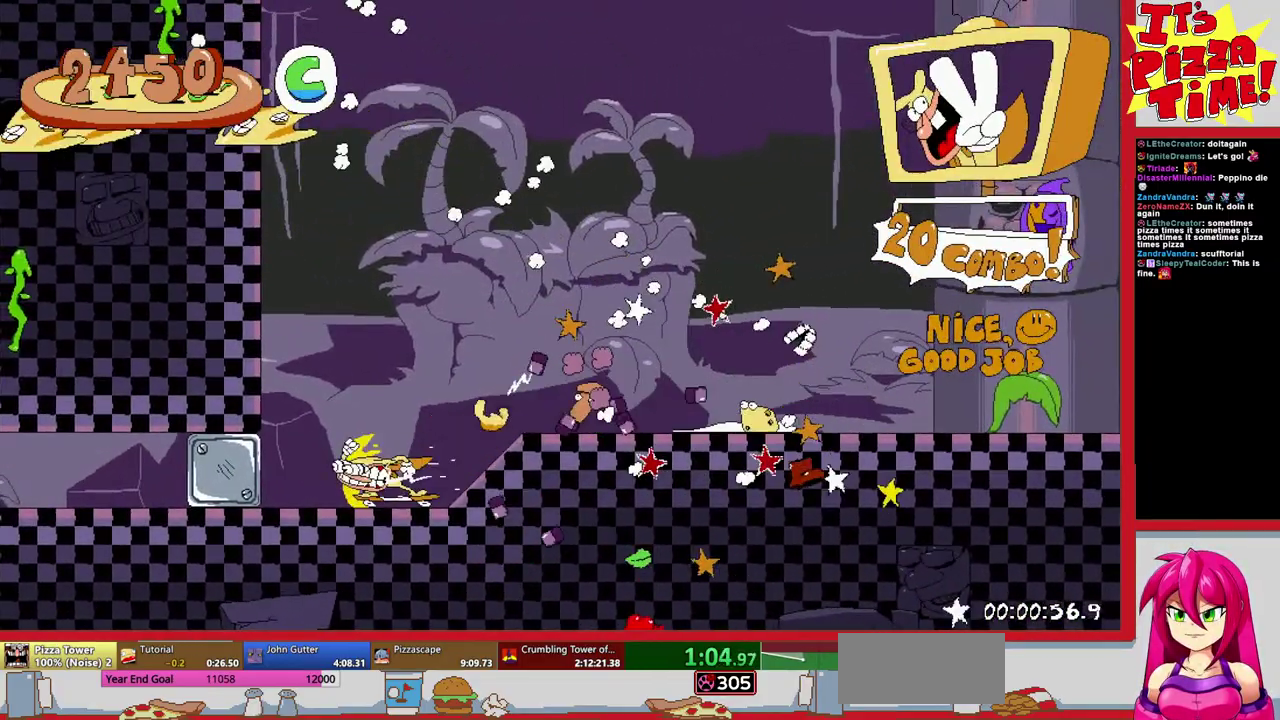
{"buttons": ["DPAD_LEFT"], "events": []}
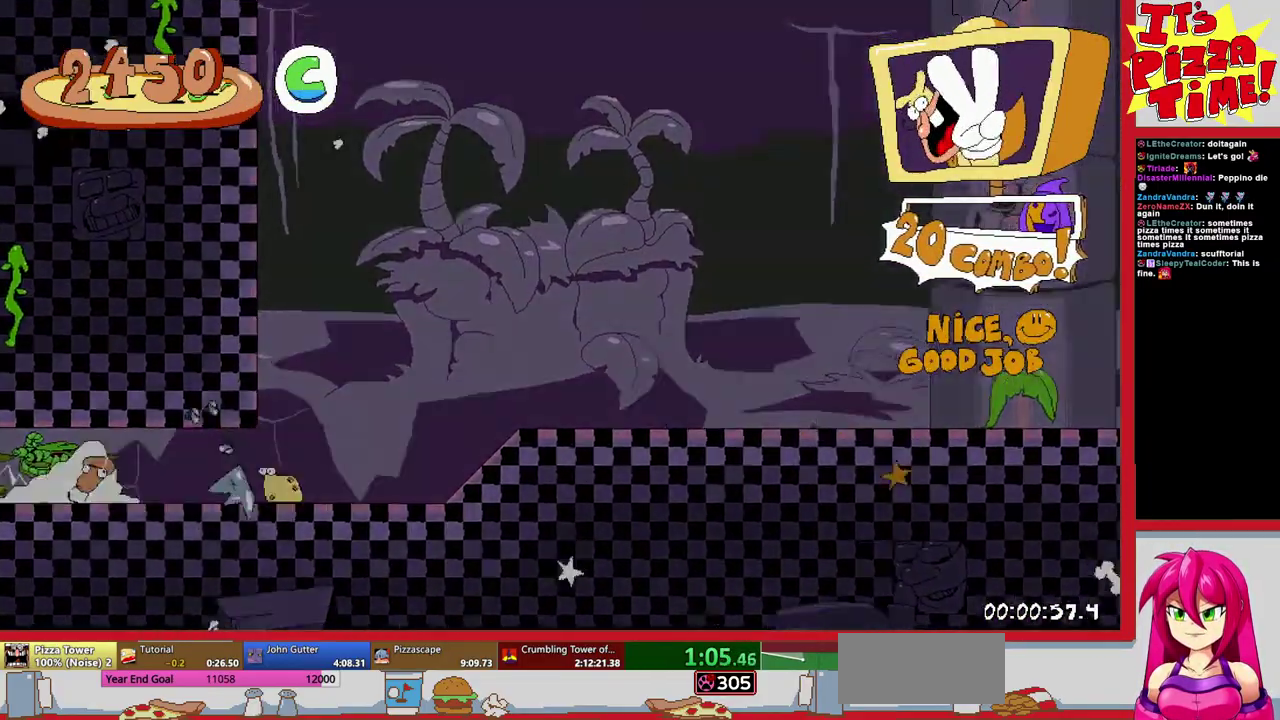
{"buttons": ["L1", "DPAD_LEFT"], "events": [[350, "L1", "down"]]}
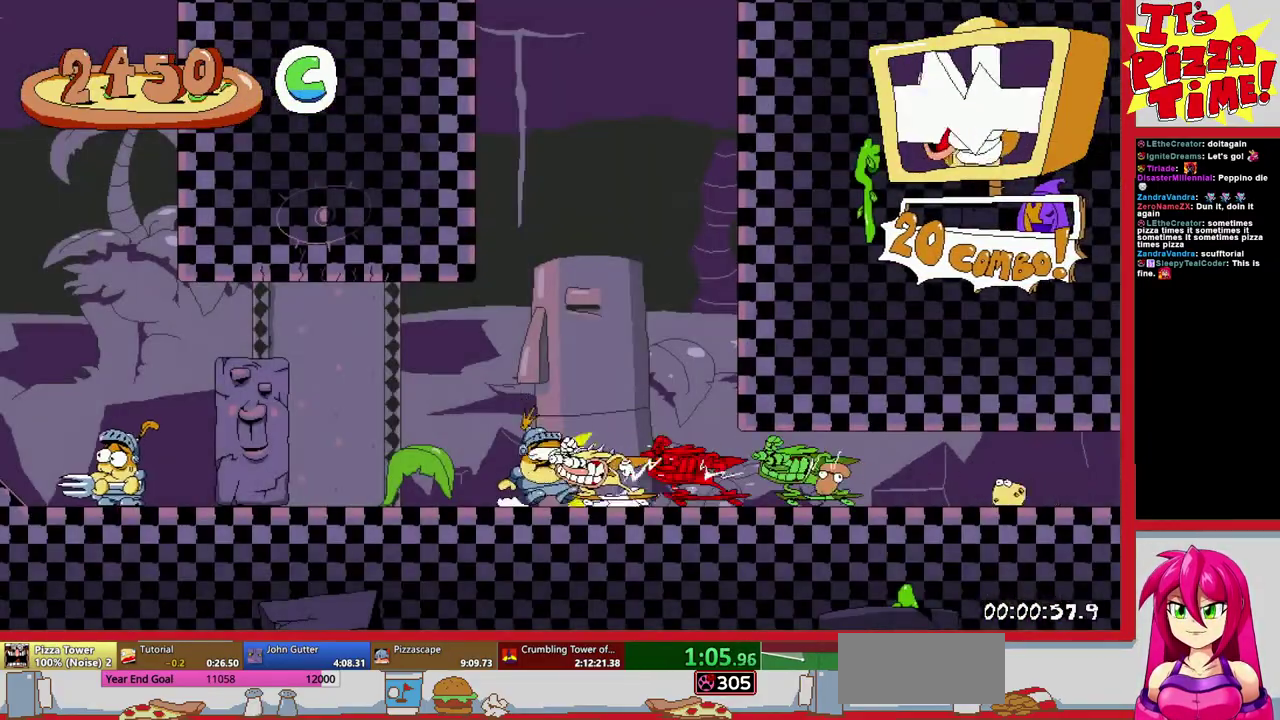
{"buttons": [], "events": [[100, "L1", "up"], [400, "DPAD_LEFT", "up"]]}
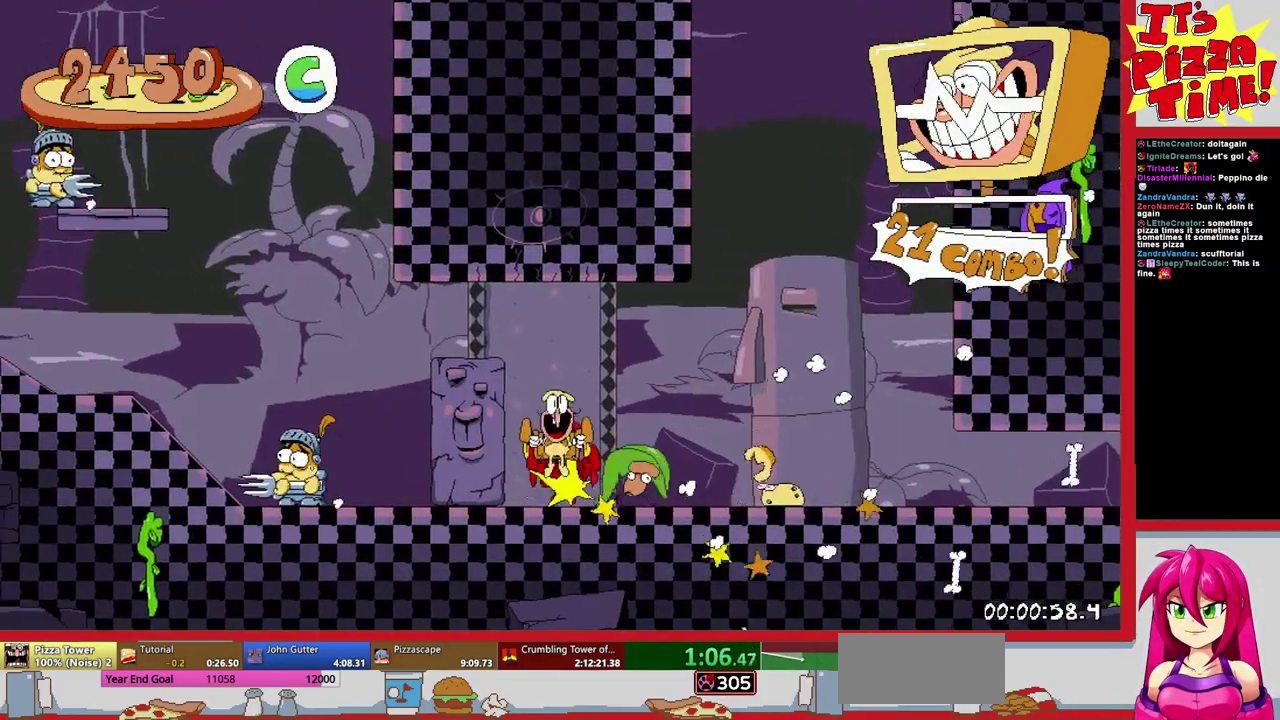
{"buttons": [], "events": []}
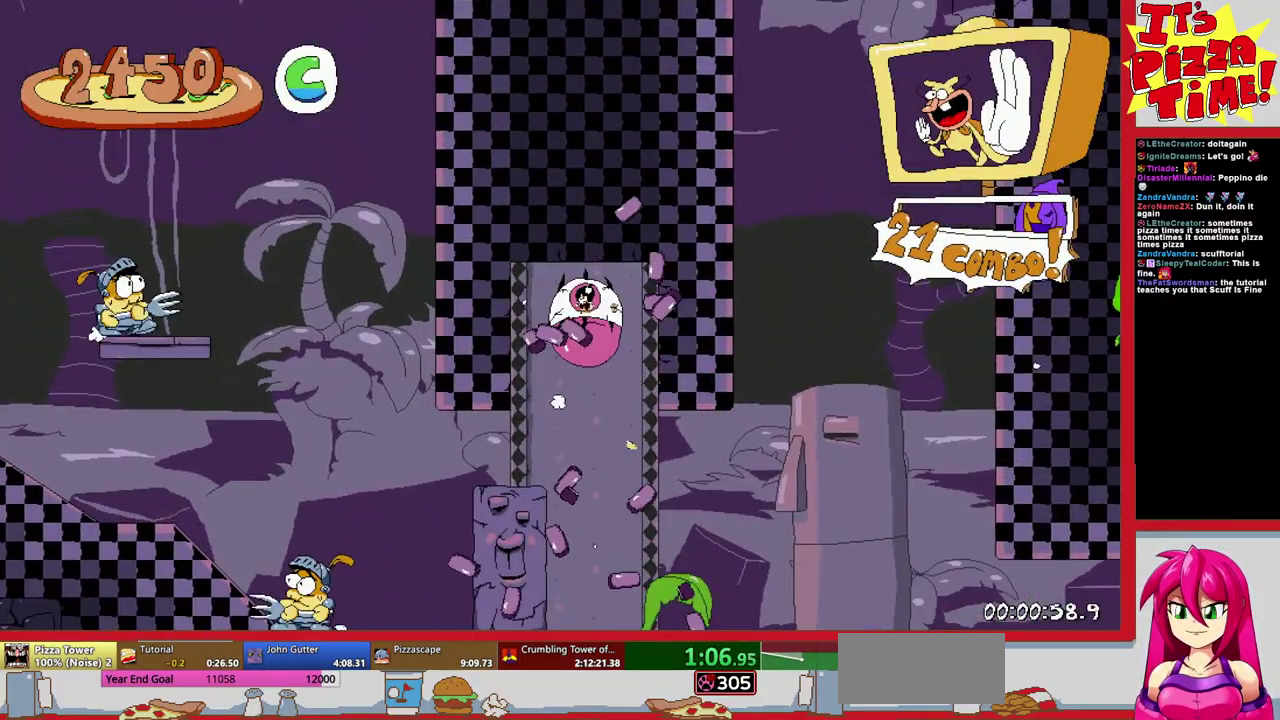
{"buttons": ["DPAD_RIGHT"], "events": [[183, "DPAD_RIGHT", "down"]]}
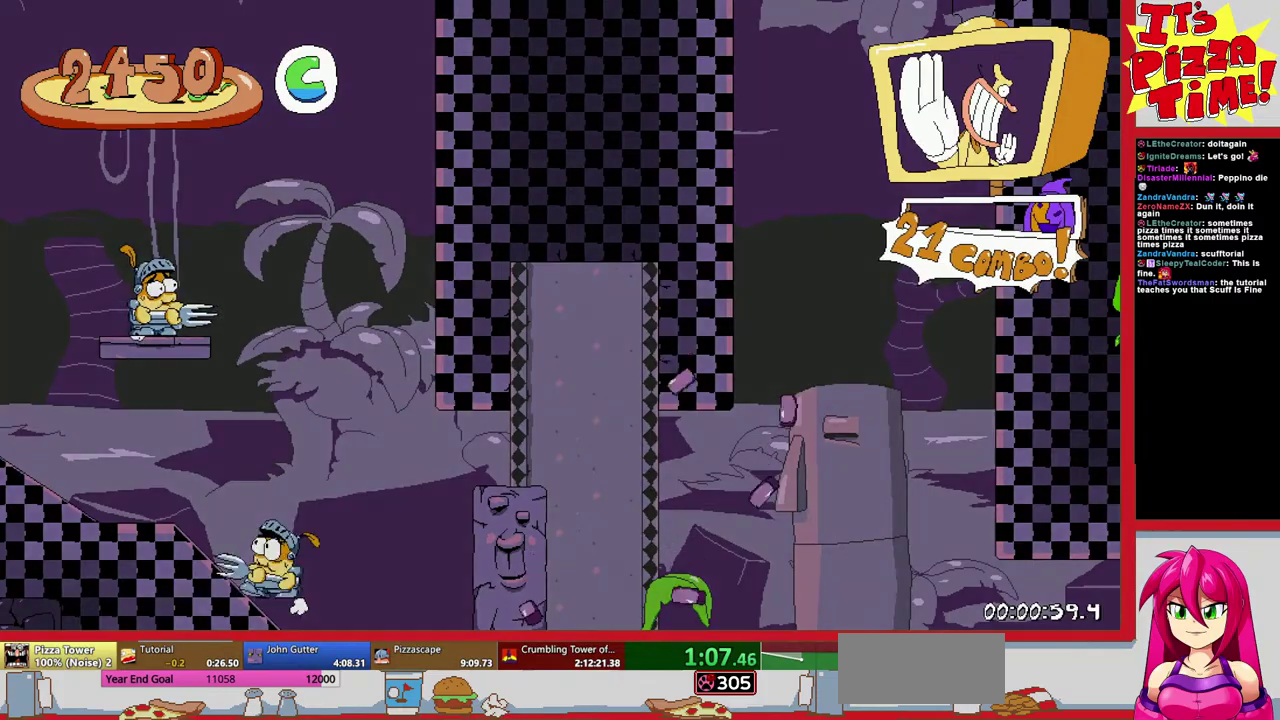
{"buttons": ["DPAD_LEFT"], "events": [[17, "DPAD_RIGHT", "up"], [383, "DPAD_LEFT", "down"]]}
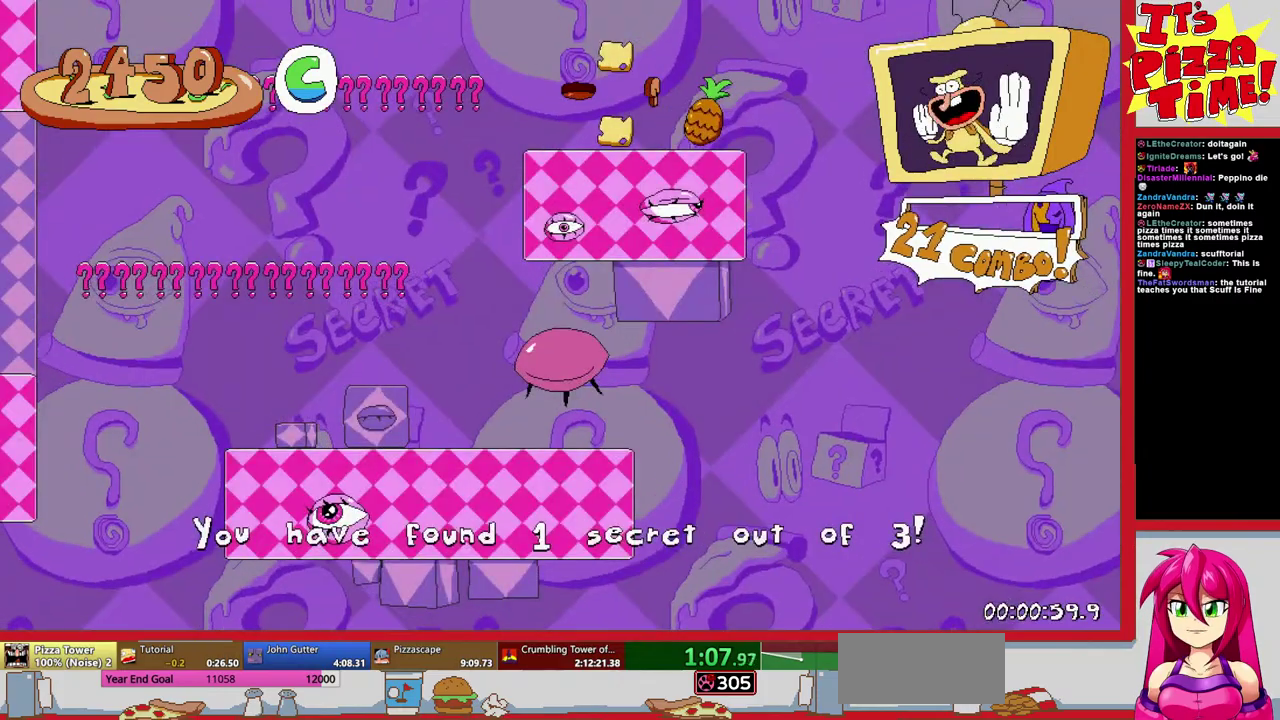
{"buttons": ["DPAD_LEFT"], "events": []}
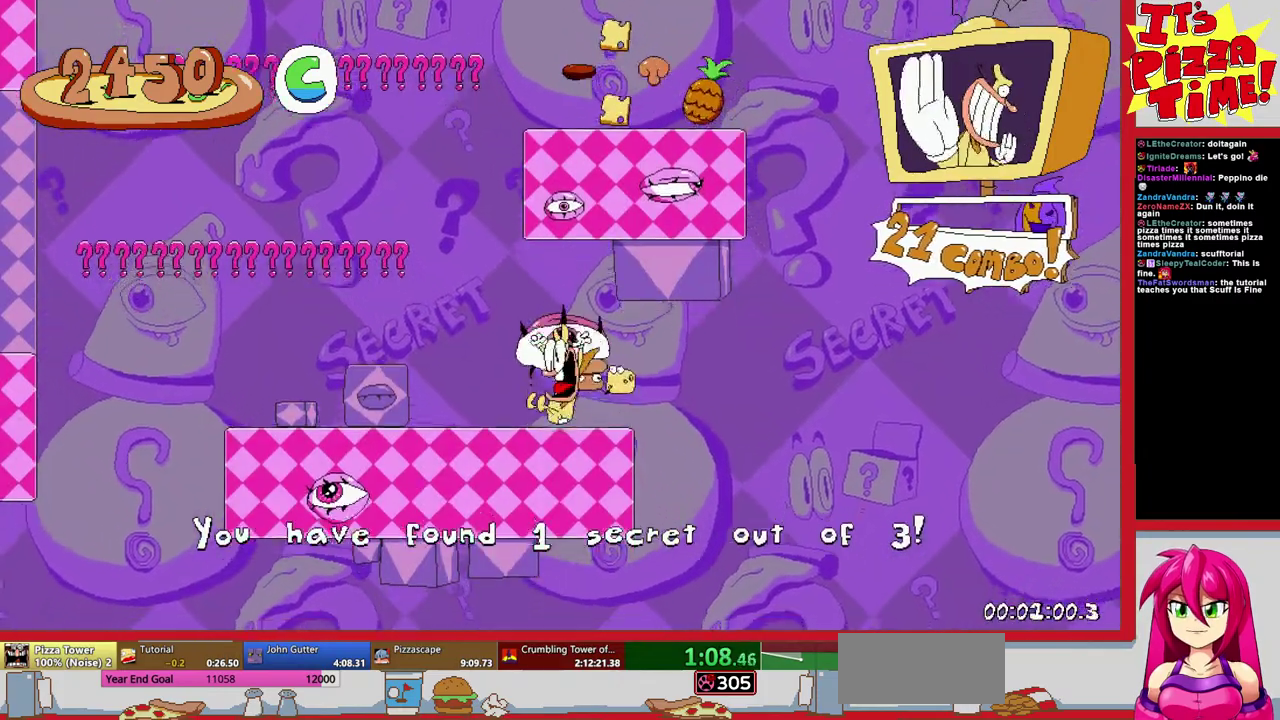
{"buttons": [], "events": [[83, "L1", "down"], [183, "L1", "up"], [267, "DPAD_LEFT", "up"]]}
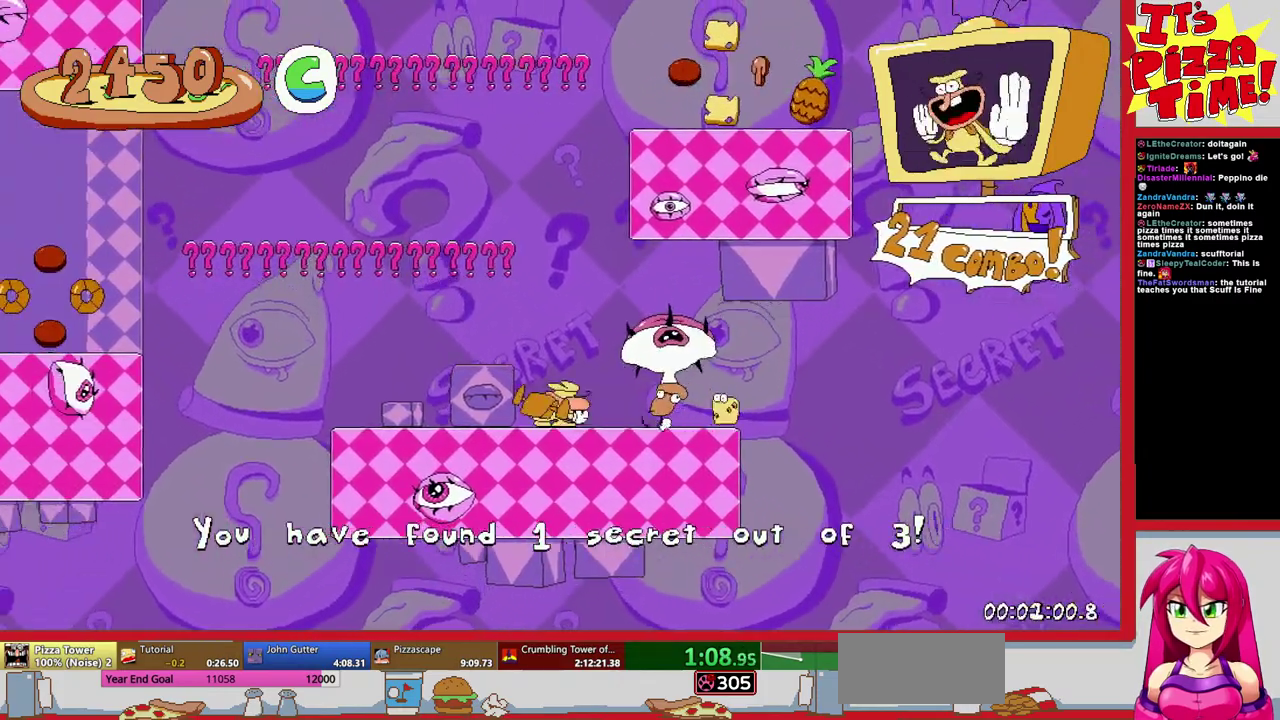
{"buttons": ["Y", "DPAD_RIGHT"], "events": [[467, "DPAD_RIGHT", "down"], [483, "Y", "down"]]}
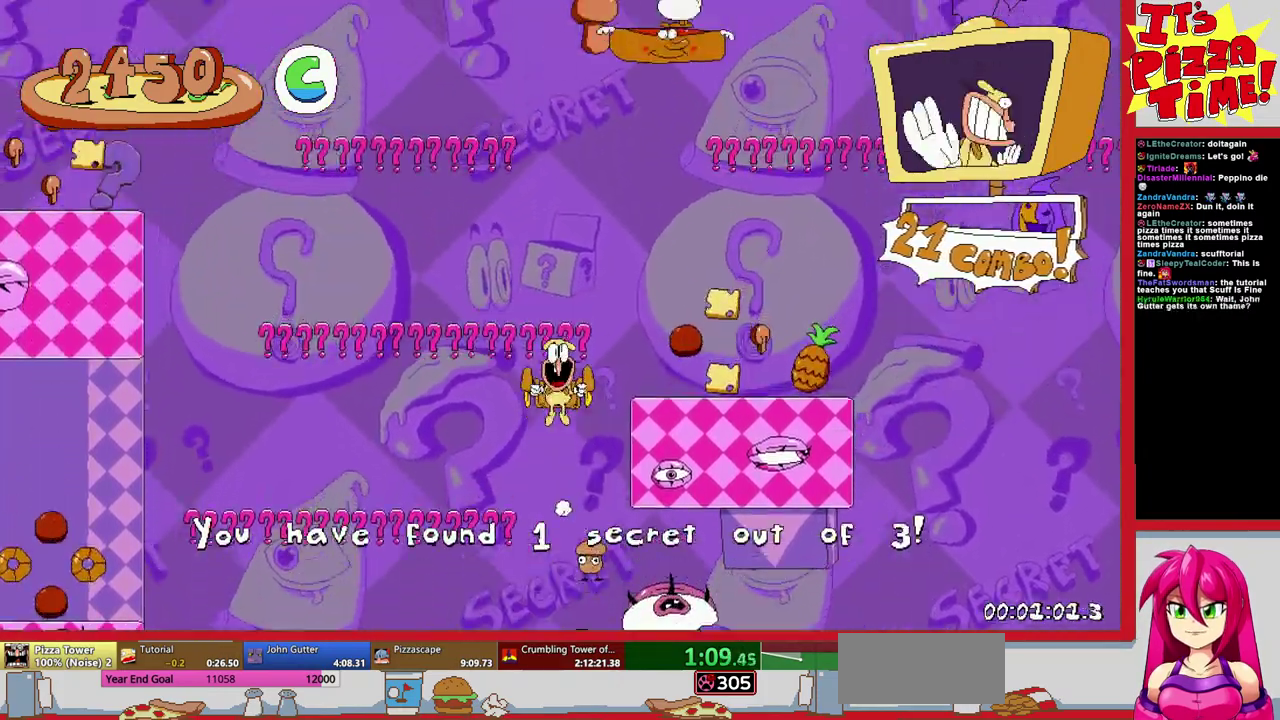
{"buttons": ["B", "Y", "DPAD_UP", "DPAD_RIGHT"], "events": [[133, "Y", "up"], [300, "DPAD_UP", "down"], [333, "B", "down"], [500, "Y", "down"]]}
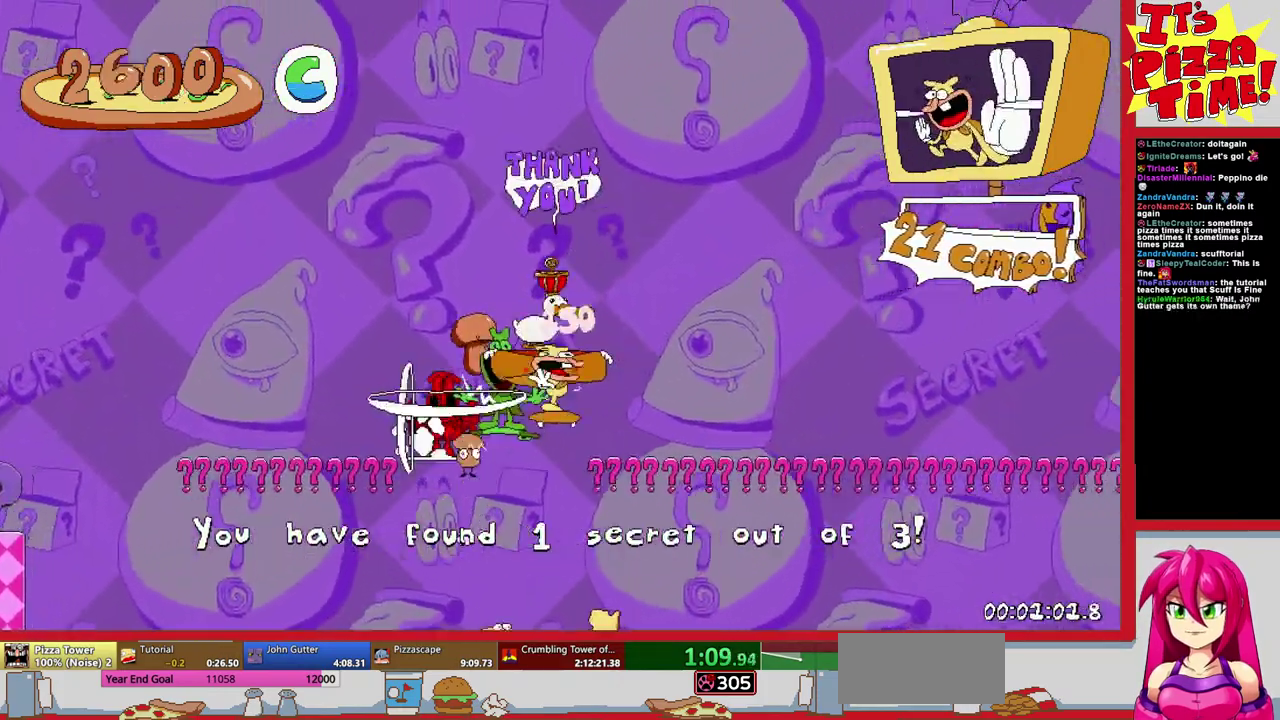
{"buttons": ["DPAD_UP", "DPAD_RIGHT"], "events": [[83, "B", "up"], [83, "Y", "up"], [300, "B", "down"], [383, "Y", "down"], [483, "B", "up"], [483, "Y", "up"]]}
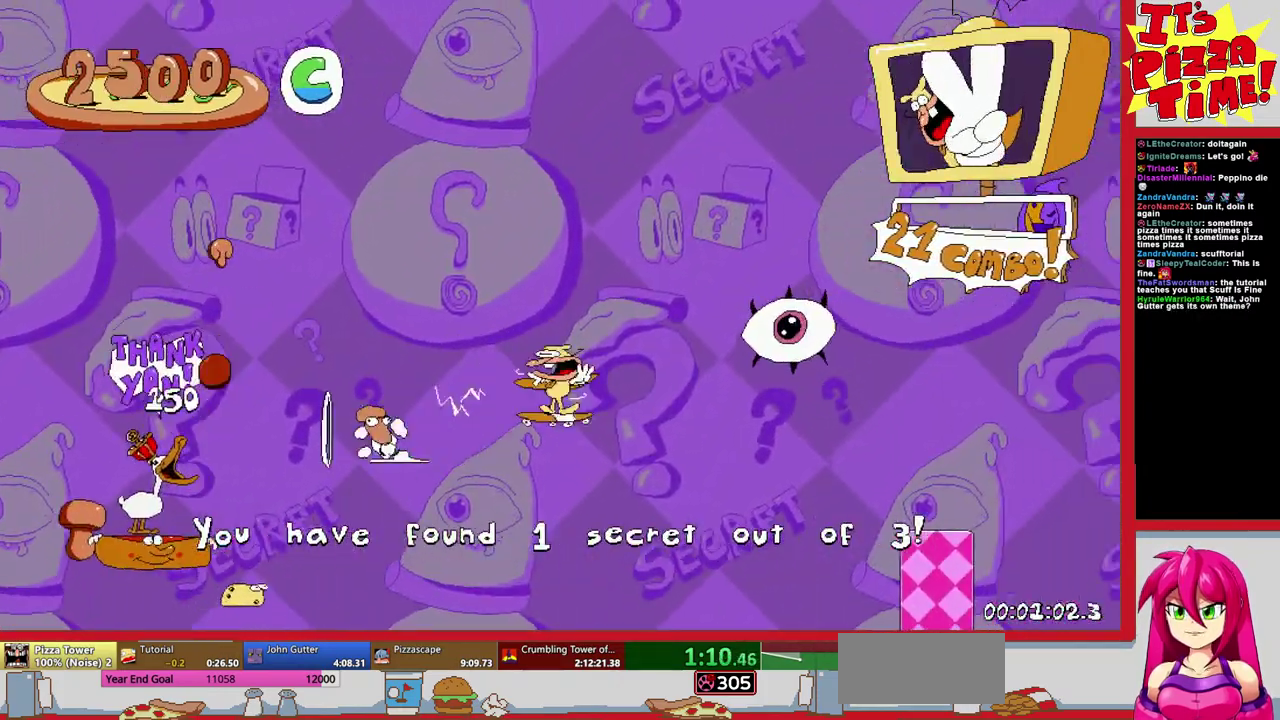
{"buttons": ["DPAD_LEFT"], "events": [[17, "DPAD_RIGHT", "up"], [17, "DPAD_UP", "up"], [117, "DPAD_LEFT", "down"]]}
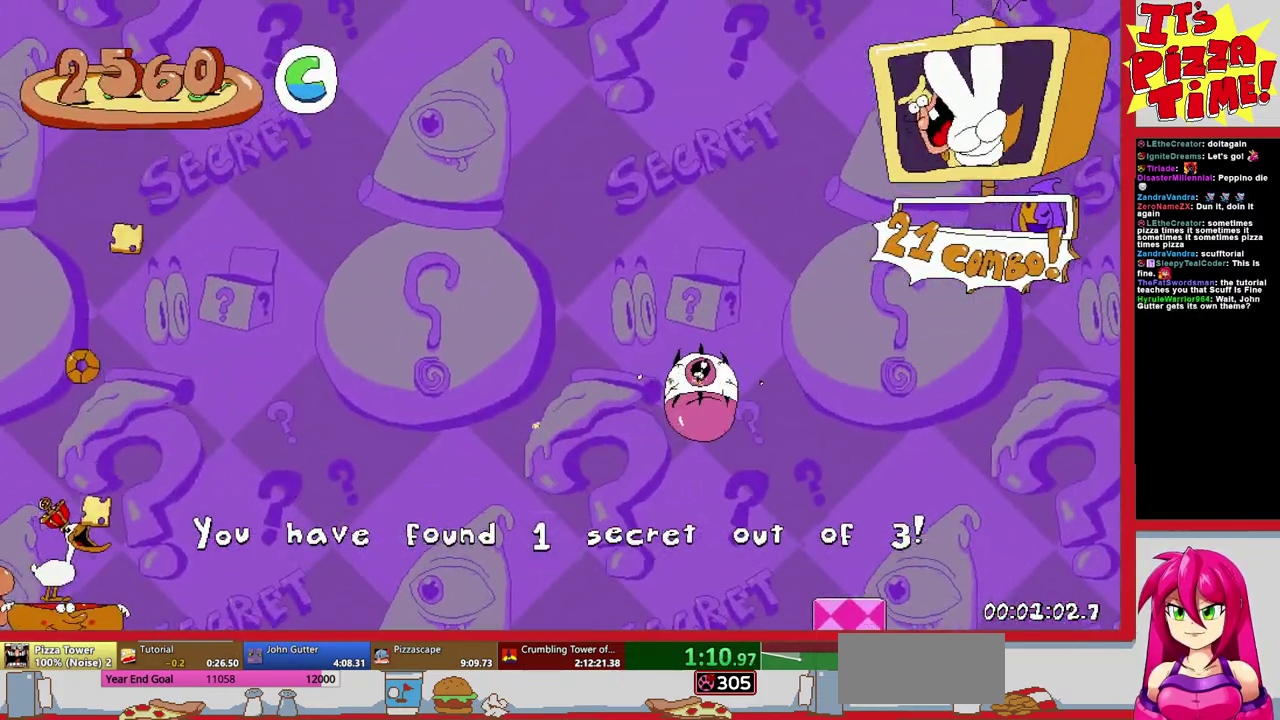
{"buttons": [], "events": [[367, "DPAD_LEFT", "up"]]}
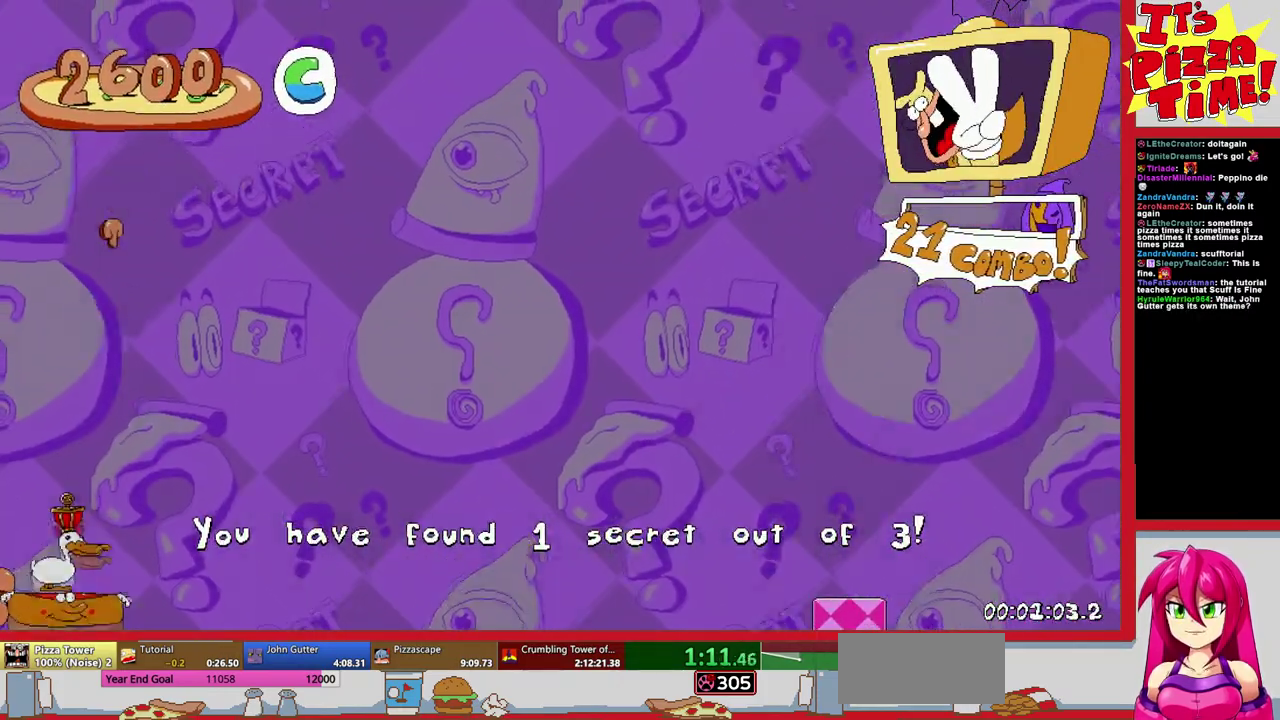
{"buttons": [], "events": []}
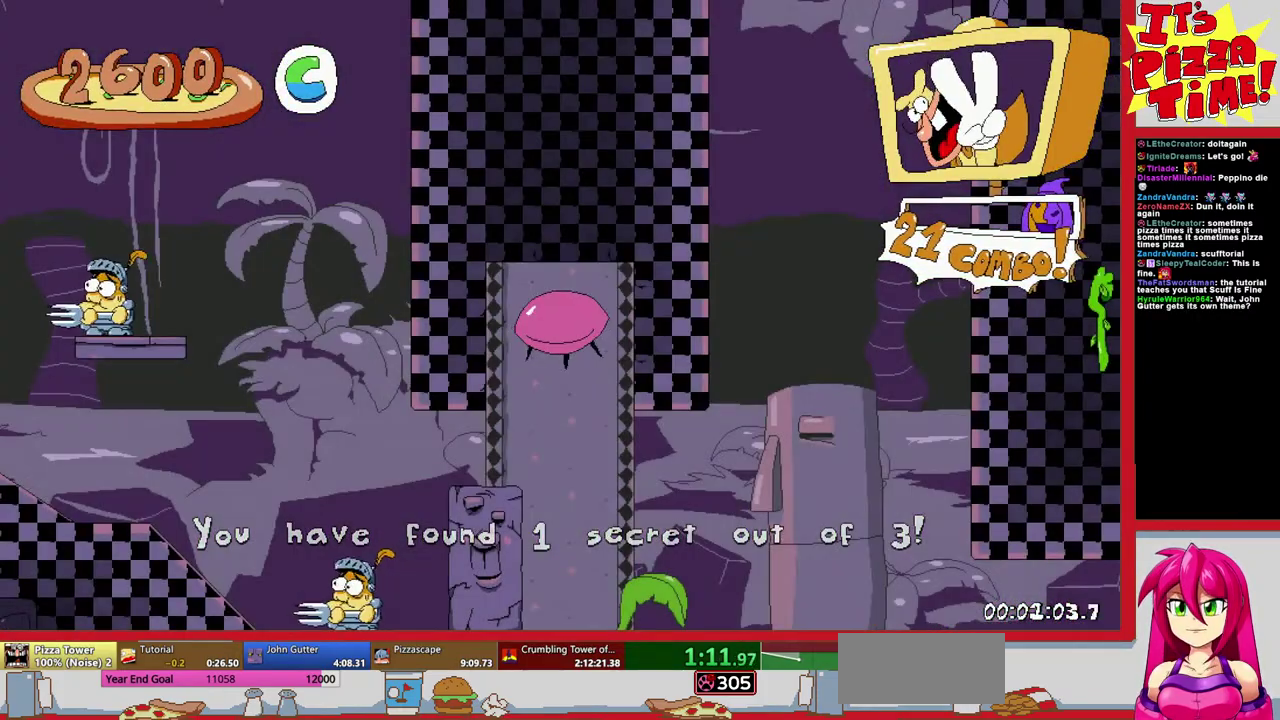
{"buttons": ["Y", "DPAD_DOWN", "DPAD_LEFT"], "events": [[450, "DPAD_LEFT", "down"], [500, "DPAD_DOWN", "down"], [500, "Y", "down"]]}
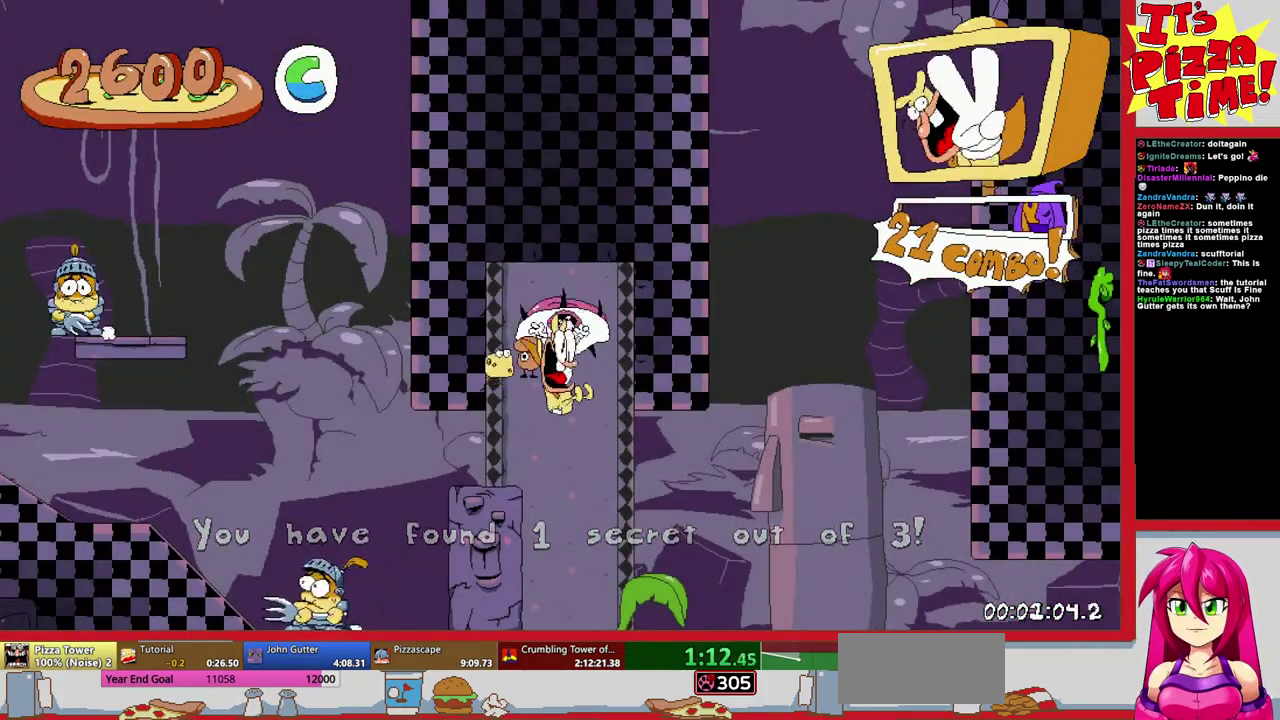
{"buttons": ["DPAD_LEFT"], "events": [[83, "Y", "up"], [200, "DPAD_DOWN", "up"]]}
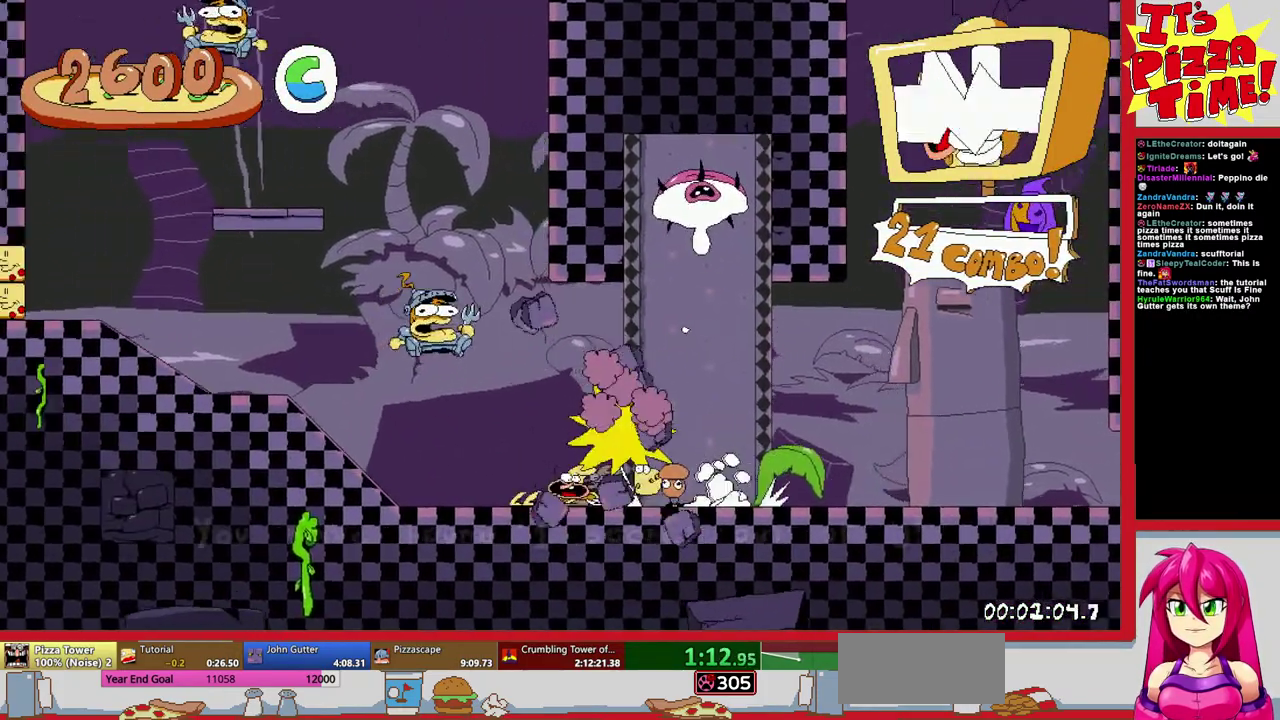
{"buttons": ["DPAD_LEFT"], "events": []}
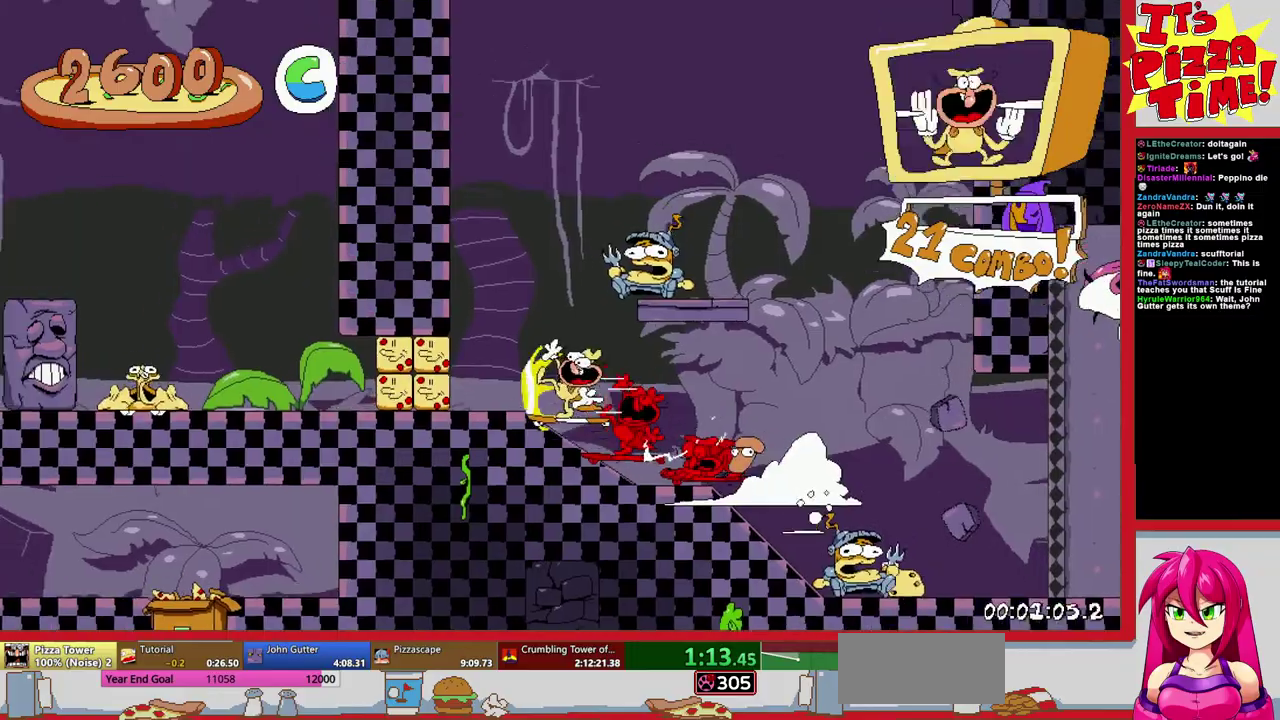
{"buttons": ["DPAD_LEFT"], "events": []}
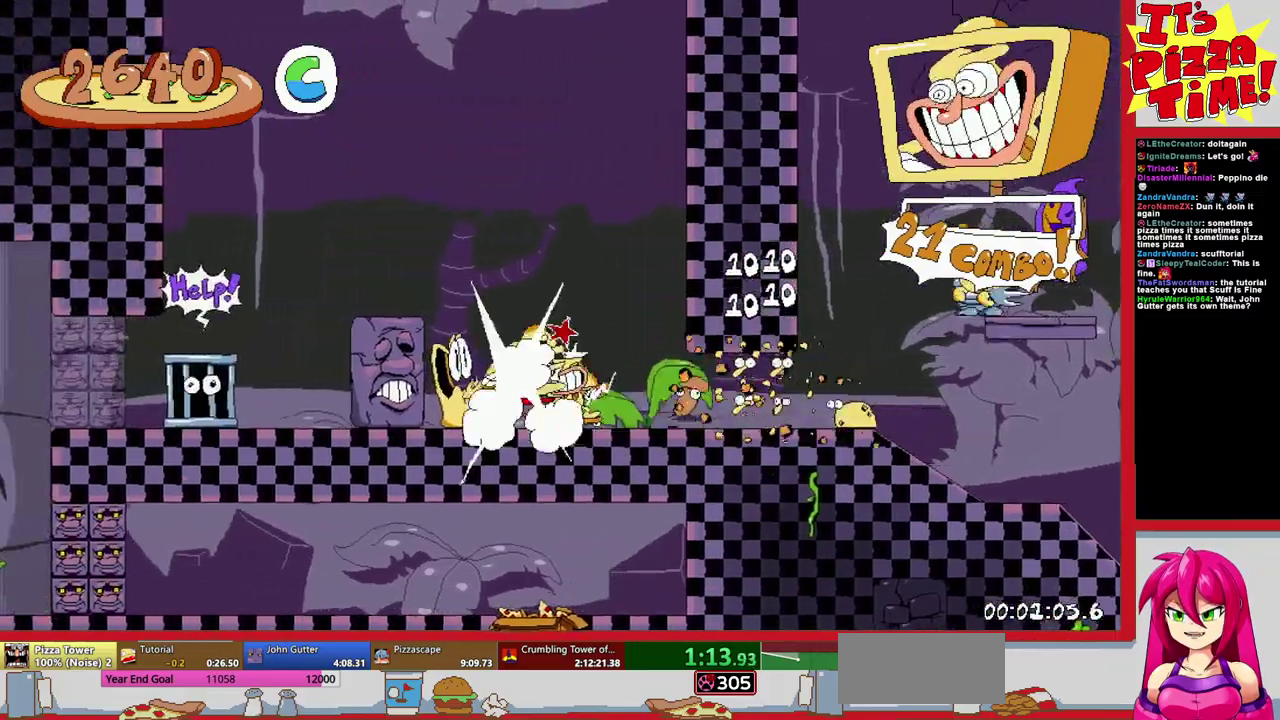
{"buttons": ["DPAD_LEFT"], "events": []}
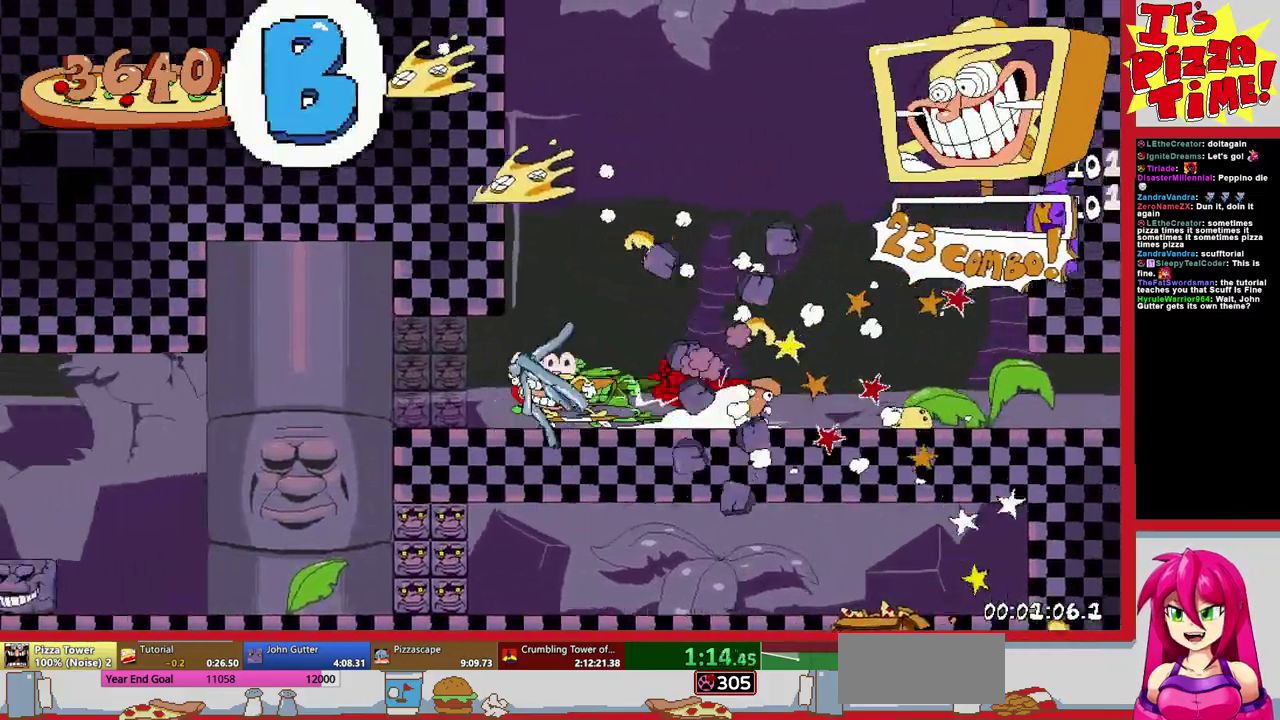
{"buttons": ["DPAD_DOWN", "DPAD_LEFT"], "events": [[17, "DPAD_DOWN", "down"], [283, "Y", "down"], [350, "Y", "up"]]}
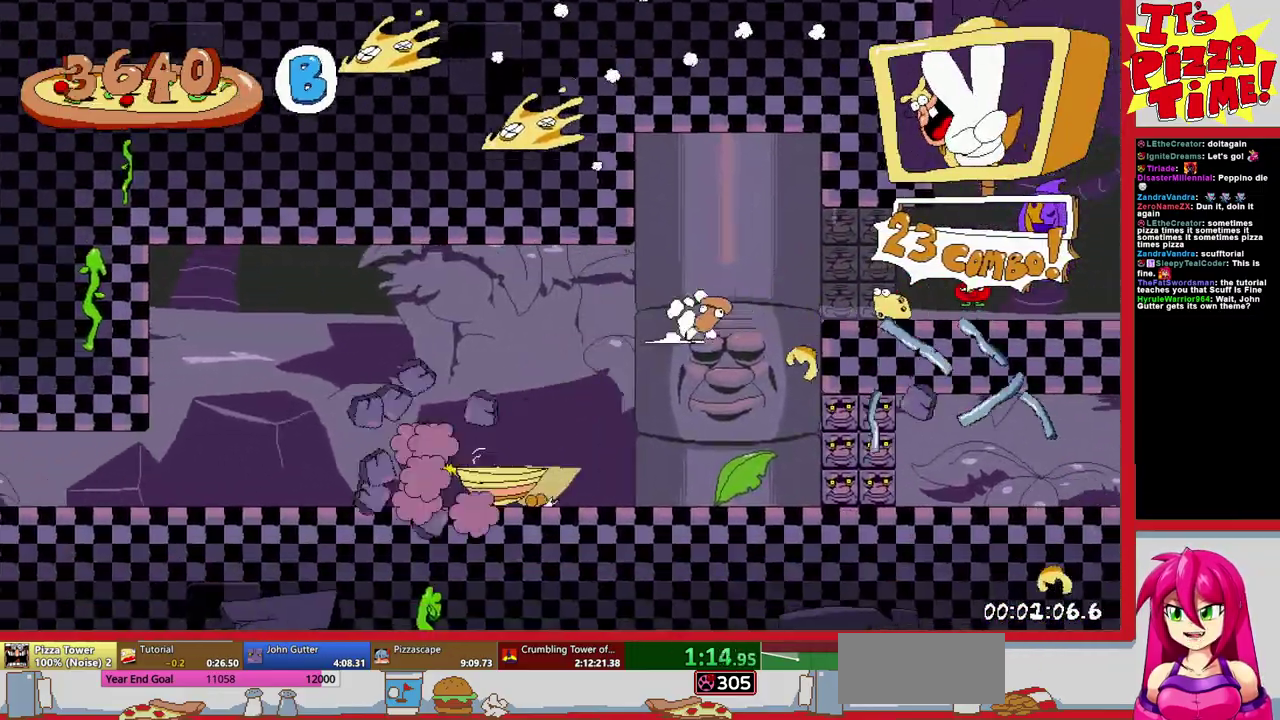
{"buttons": ["DPAD_LEFT"], "events": [[17, "DPAD_DOWN", "up"]]}
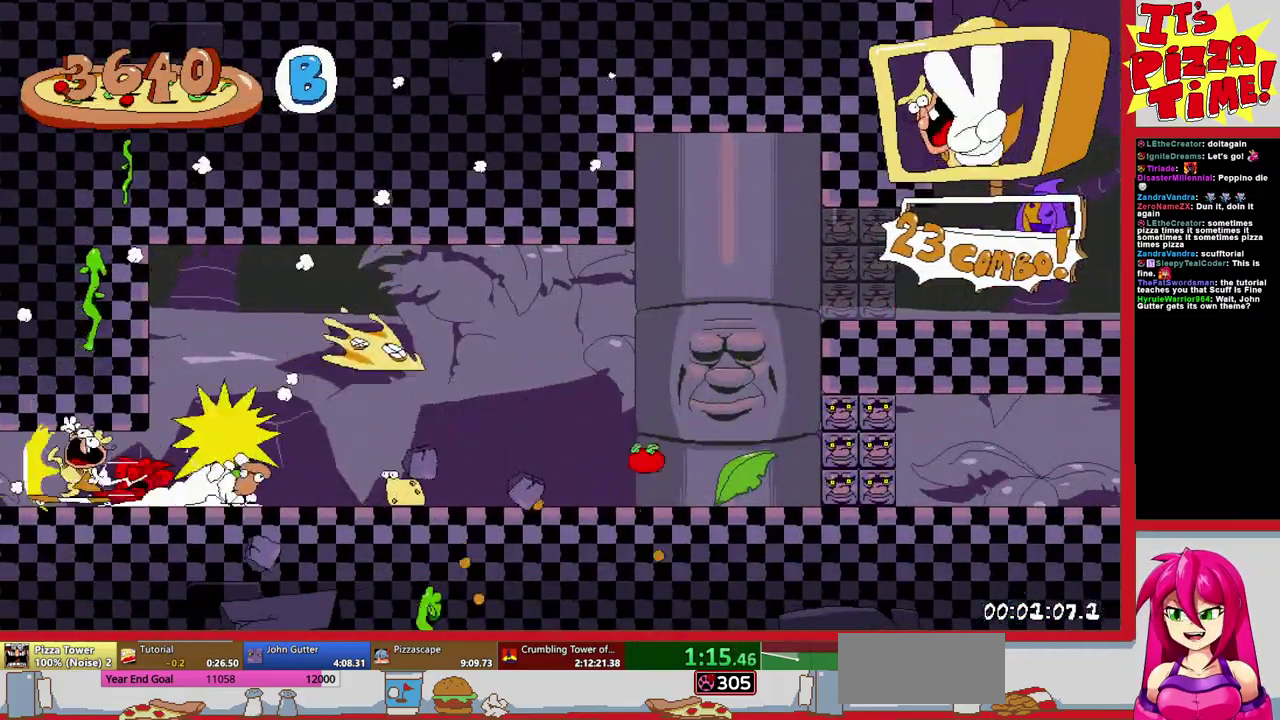
{"buttons": ["B", "DPAD_LEFT"], "events": [[500, "B", "down"]]}
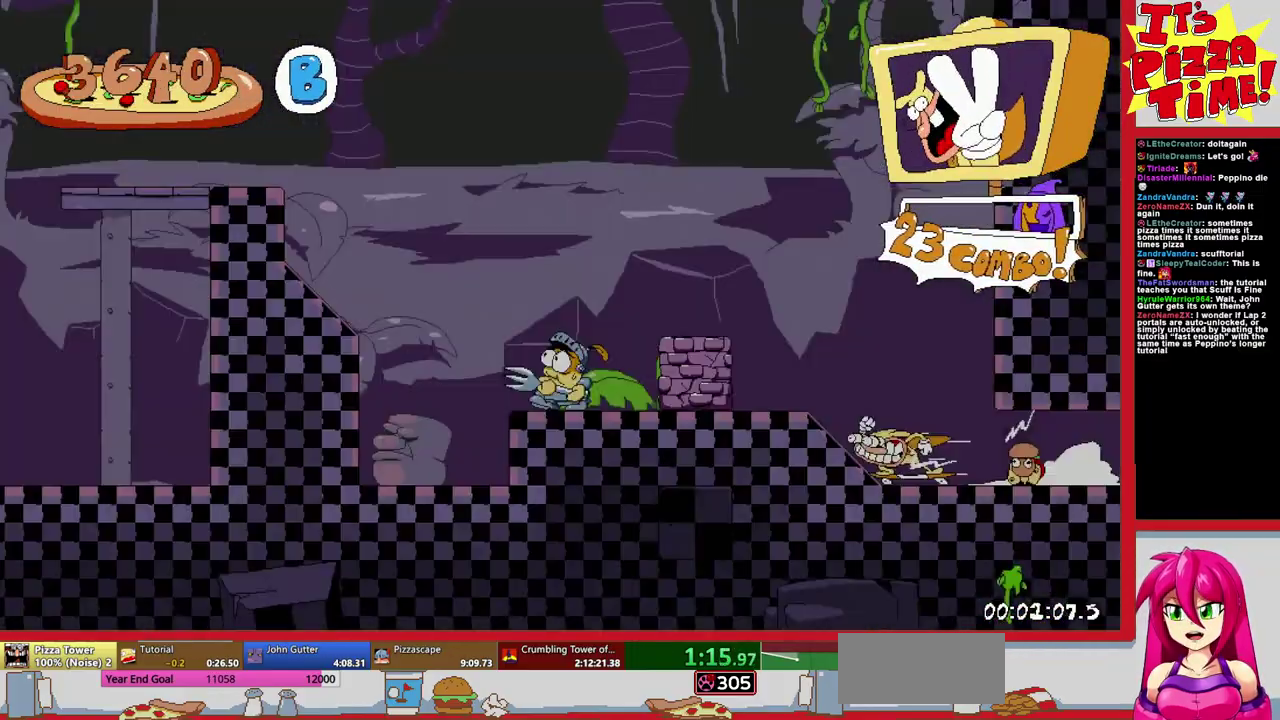
{"buttons": ["B", "DPAD_LEFT"], "events": []}
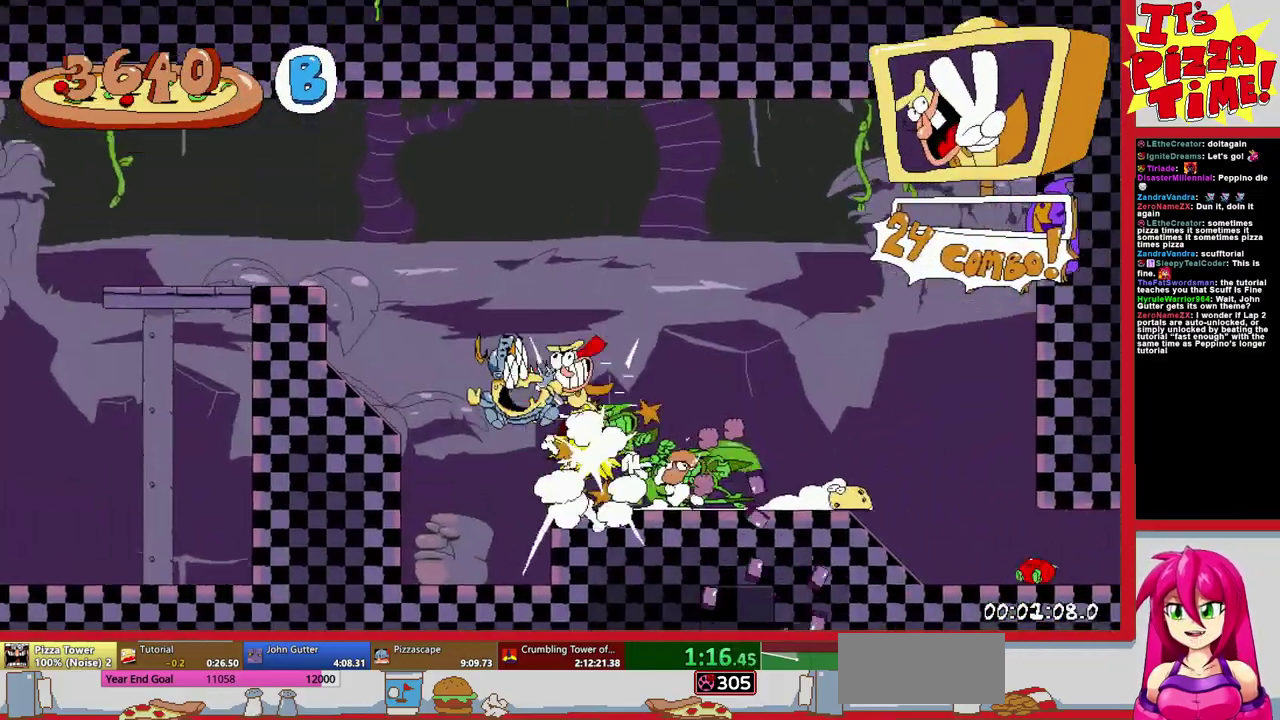
{"buttons": ["DPAD_LEFT"], "events": [[67, "B", "up"]]}
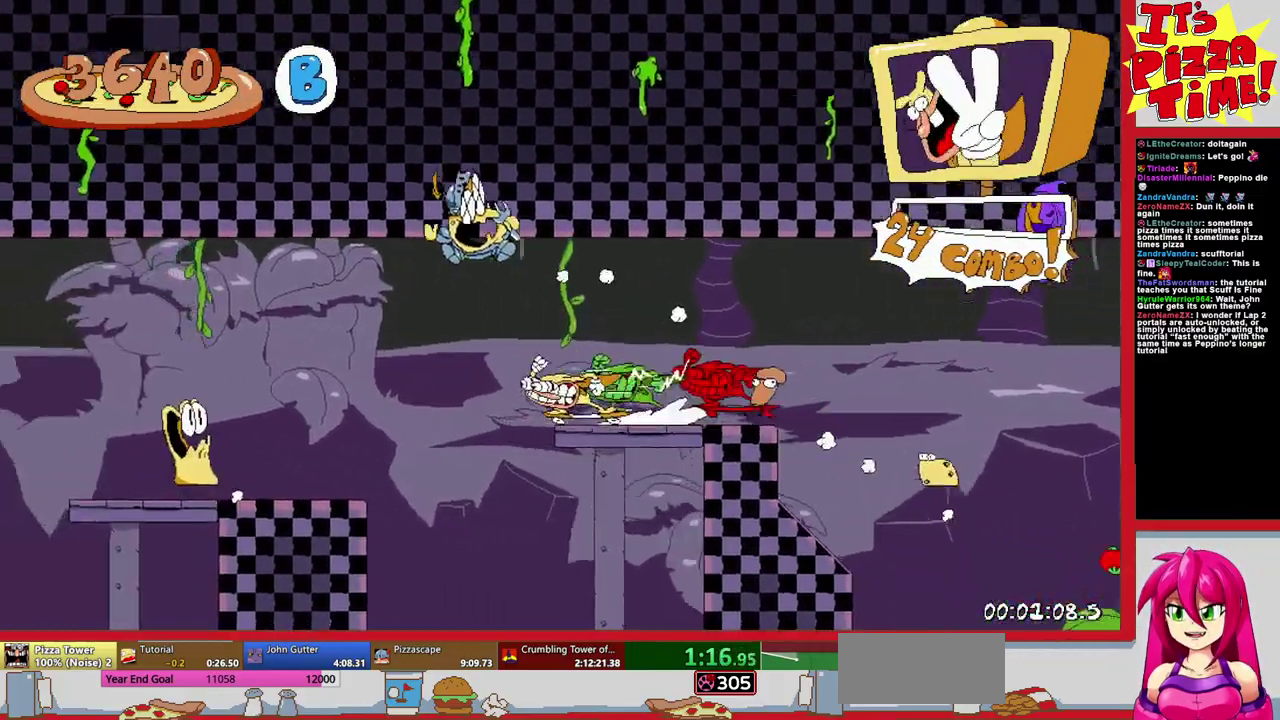
{"buttons": ["DPAD_LEFT"], "events": [[217, "B", "down"], [450, "B", "up"]]}
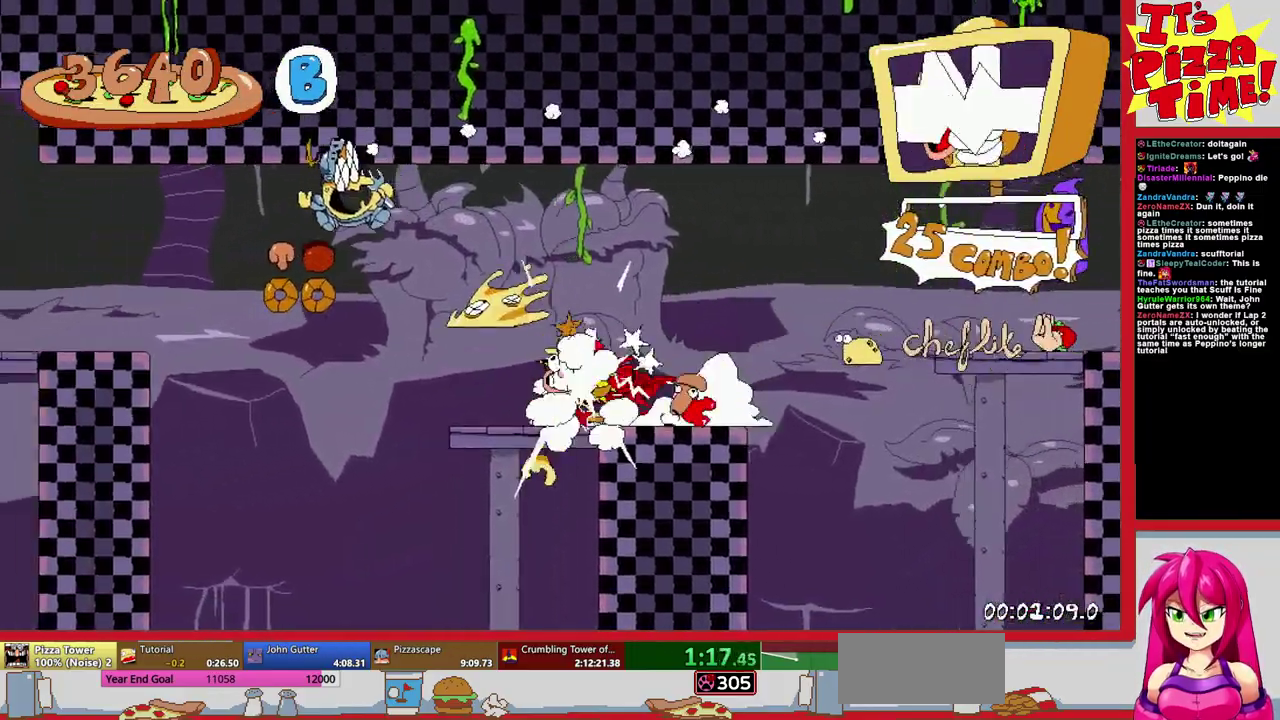
{"buttons": ["DPAD_LEFT"], "events": []}
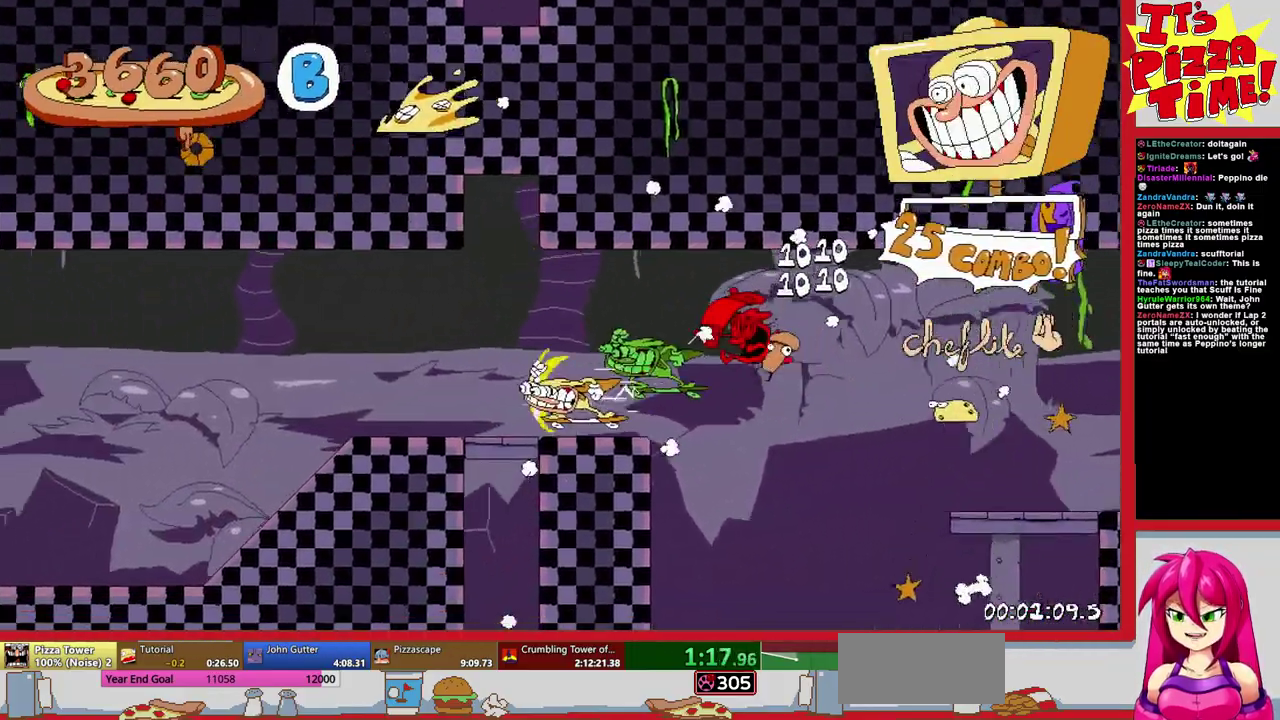
{"buttons": ["DPAD_LEFT"], "events": []}
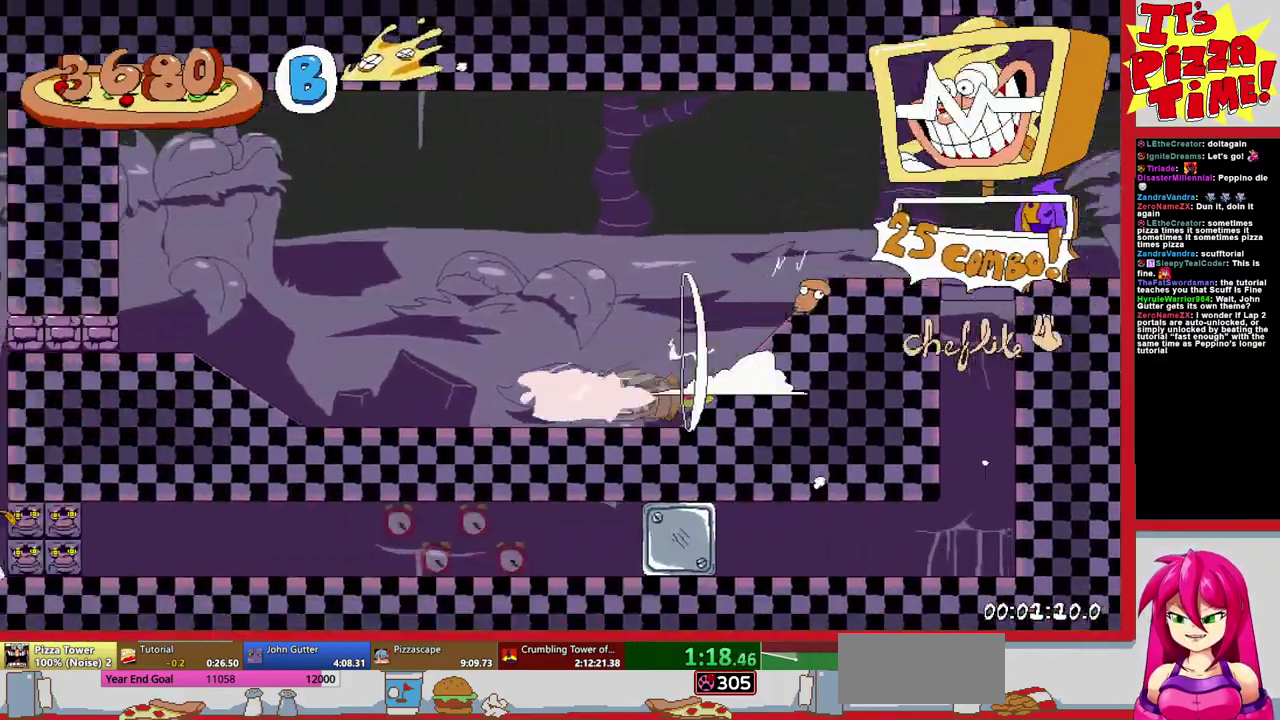
{"buttons": ["DPAD_DOWN", "DPAD_LEFT"], "events": [[50, "DPAD_DOWN", "down"]]}
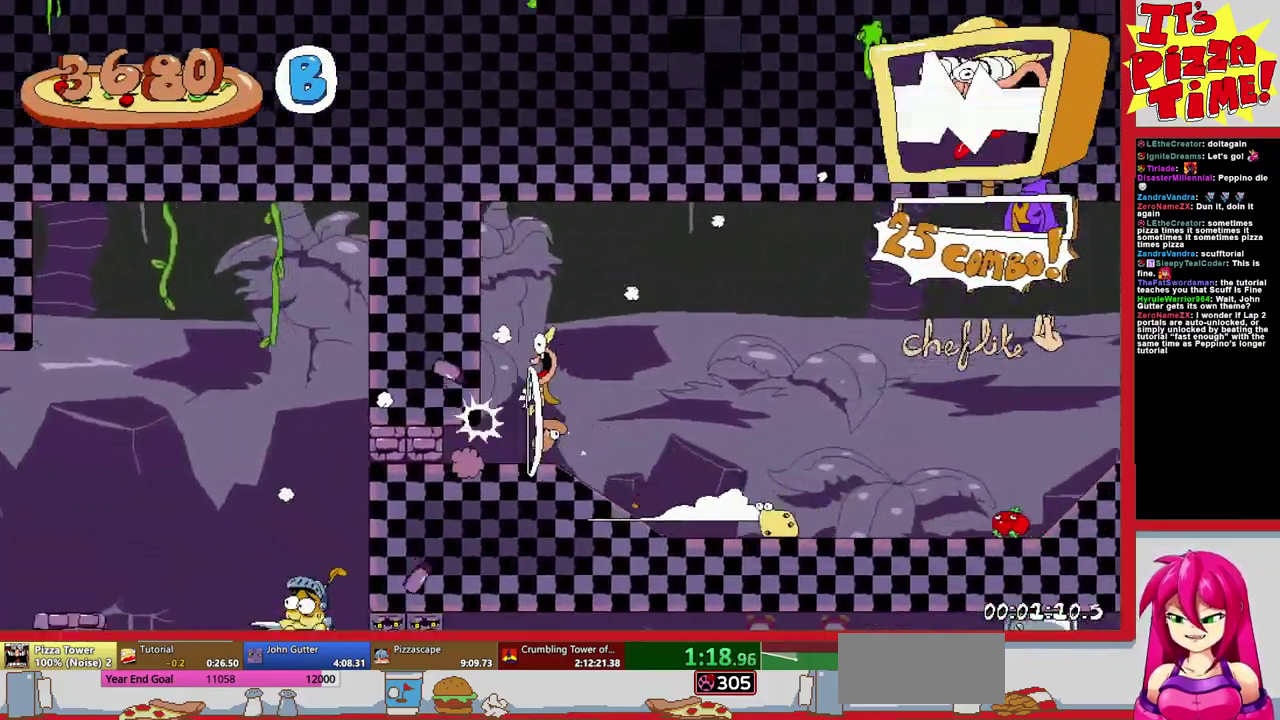
{"buttons": ["DPAD_DOWN", "DPAD_LEFT"], "events": [[33, "DPAD_DOWN", "up"], [367, "Y", "down"], [467, "DPAD_DOWN", "down"], [467, "Y", "up"]]}
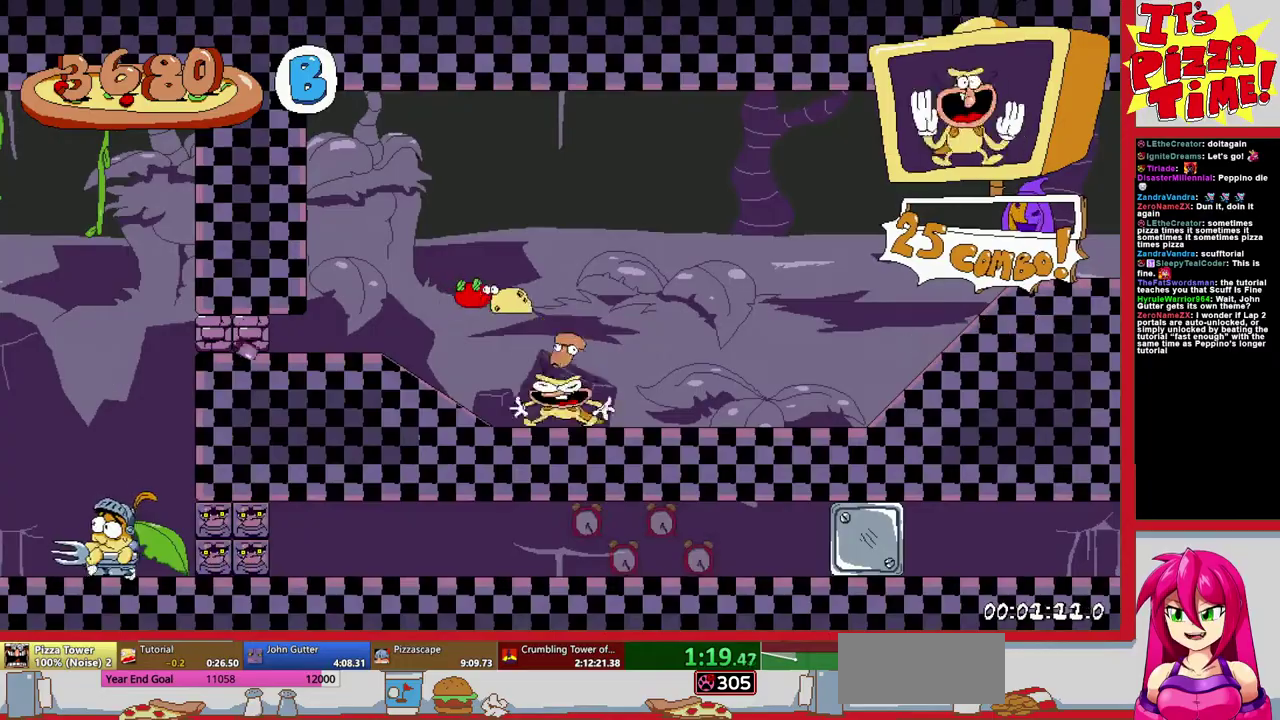
{"buttons": ["DPAD_DOWN", "DPAD_LEFT"], "events": []}